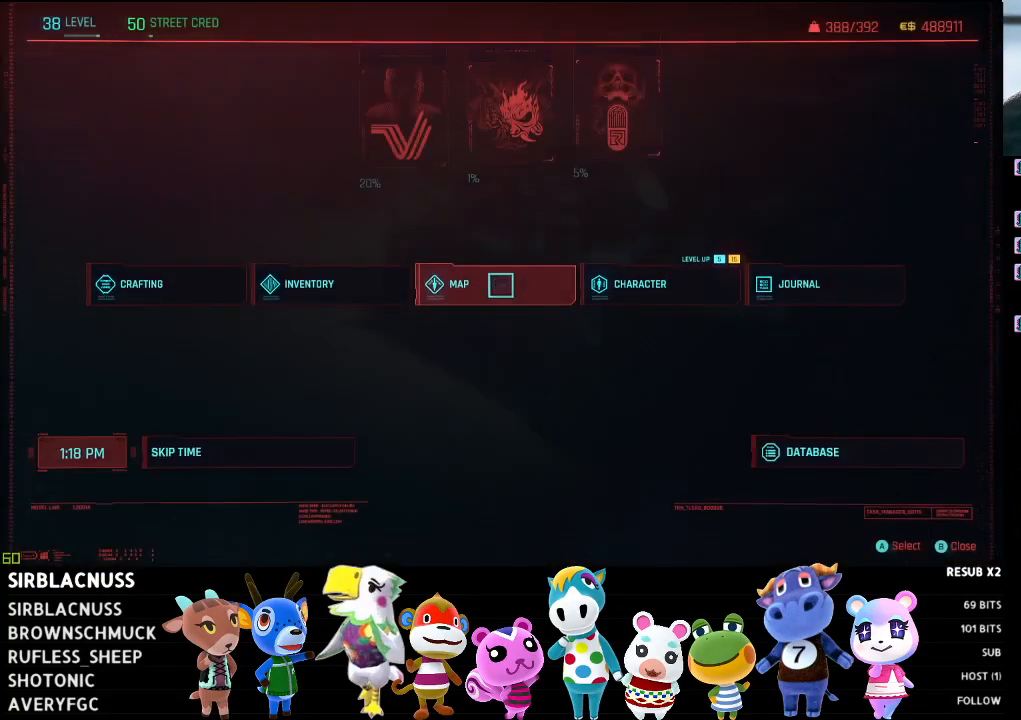
Gameplay with a controller (Xbox layout); each line is a JSON object with the inputs held at the frame after it. "events" lists button and stick changes between this image and that frame as [ms after this image, input, new state], when the widget could be followed in between.
{"buttons": [], "left_stick": "up", "right_stick": "center", "events": [[167, "left_stick", "center"], [233, "left_stick", "up-left"], [367, "left_stick", "up"]]}
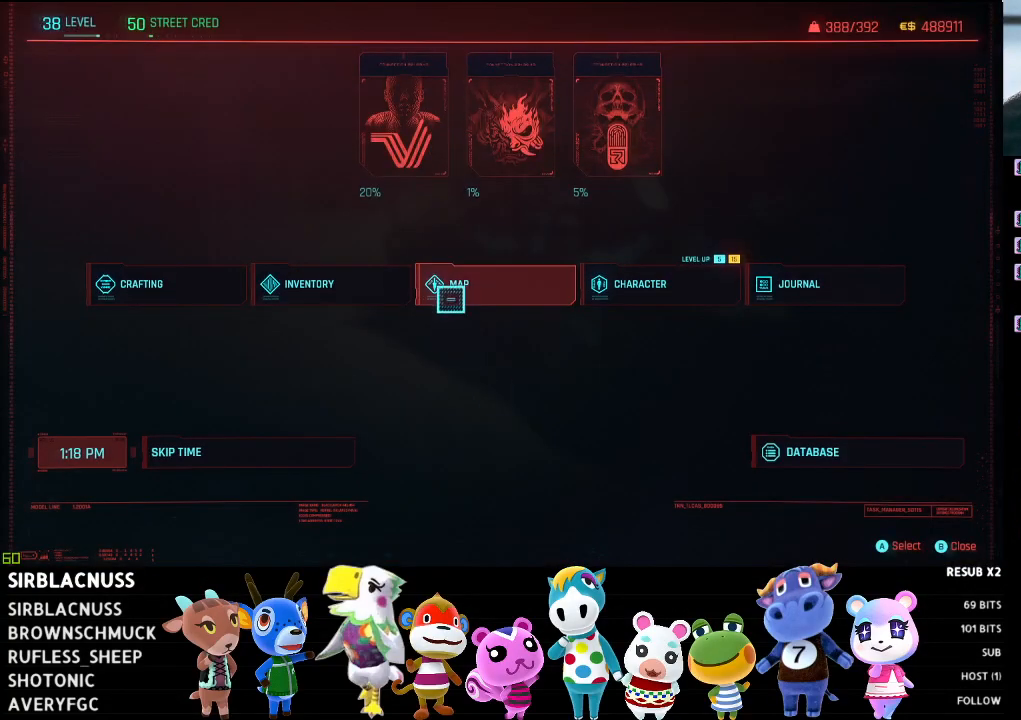
{"buttons": ["A"], "left_stick": "center", "right_stick": "center", "events": [[17, "left_stick", "center"], [67, "left_stick", "up"], [183, "left_stick", "center"], [467, "A", "down"]]}
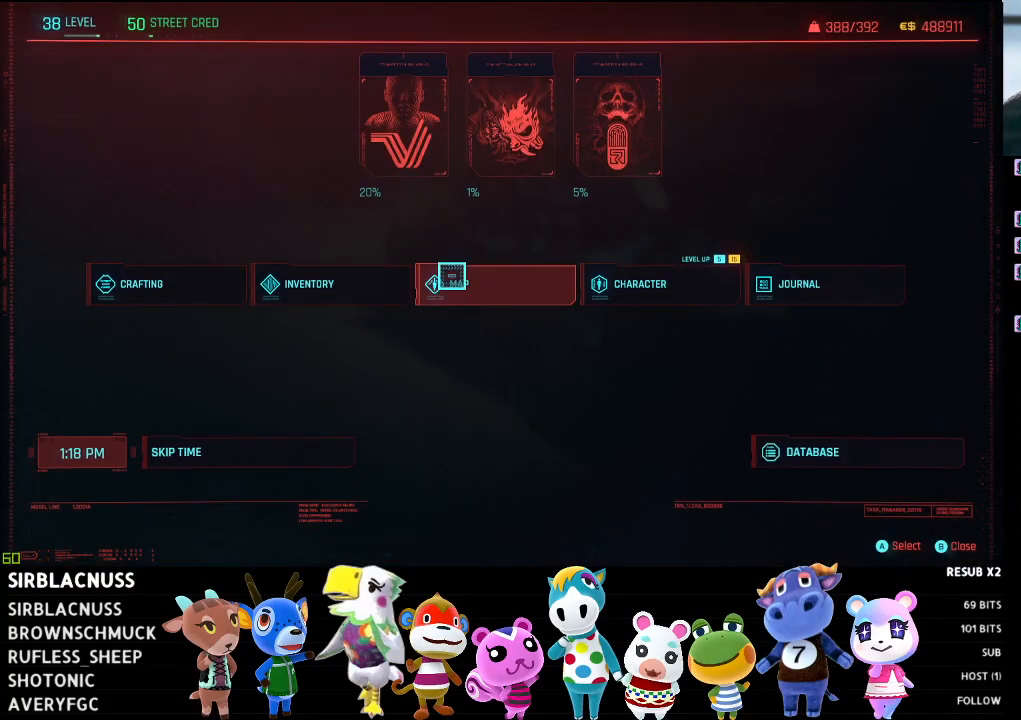
{"buttons": [], "left_stick": "center", "right_stick": "center", "events": [[67, "A", "up"]]}
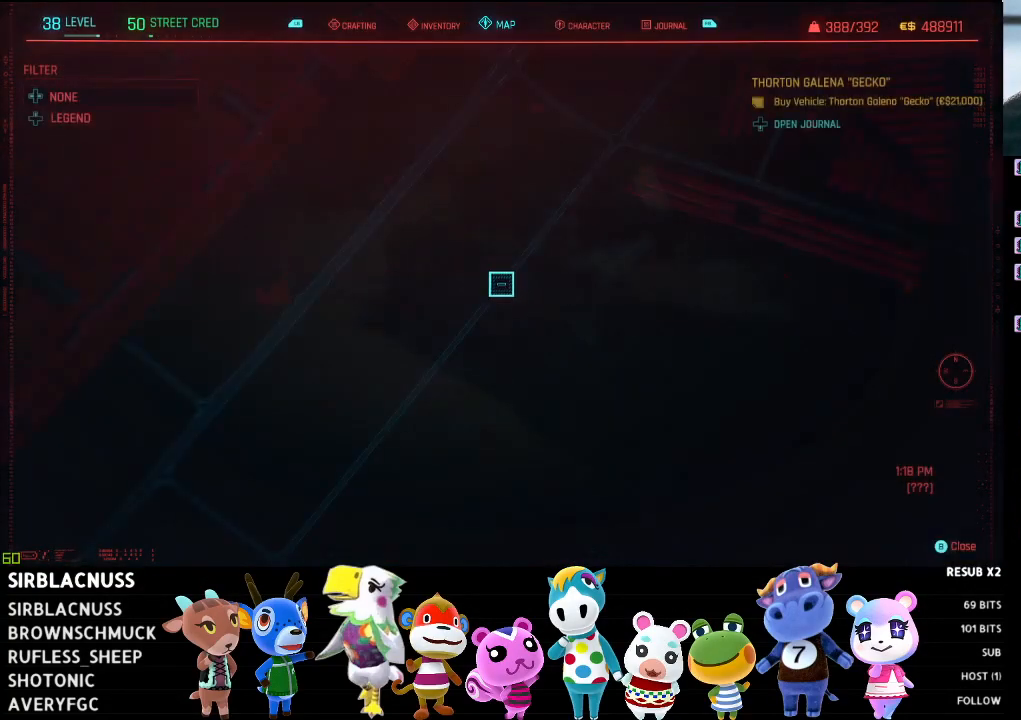
{"buttons": [], "left_stick": "up-right", "right_stick": "center", "events": [[183, "left_stick", "right"], [467, "left_stick", "up-right"]]}
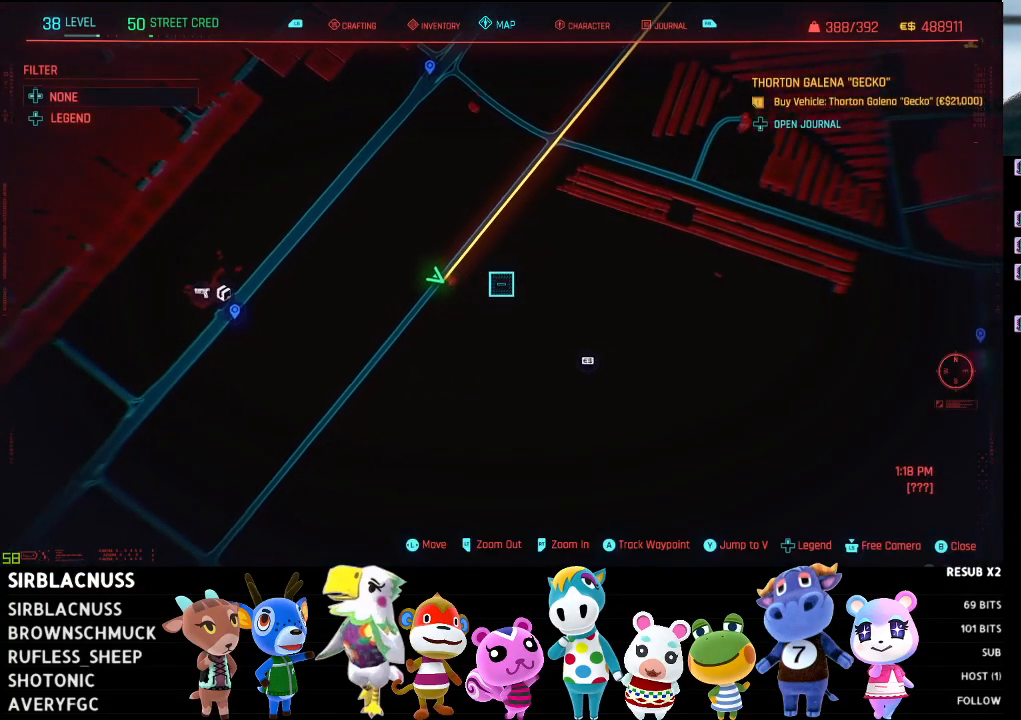
{"buttons": ["L2"], "left_stick": "up-right", "right_stick": "center", "events": [[33, "L2", "down"]]}
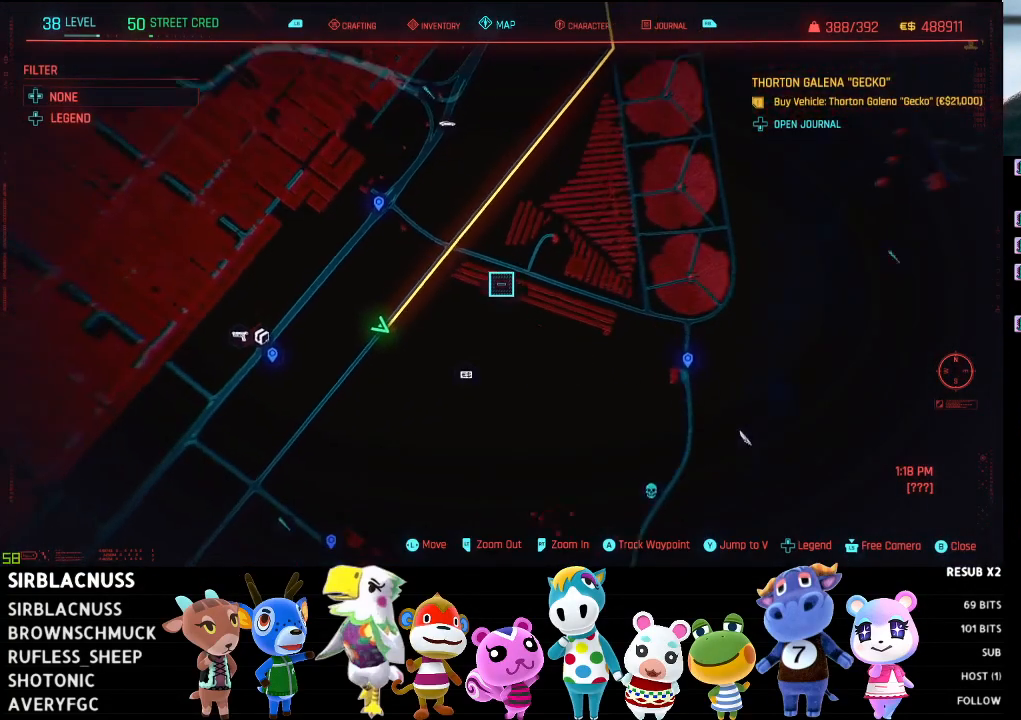
{"buttons": [], "left_stick": "up-right", "right_stick": "center", "events": [[267, "L2", "up"]]}
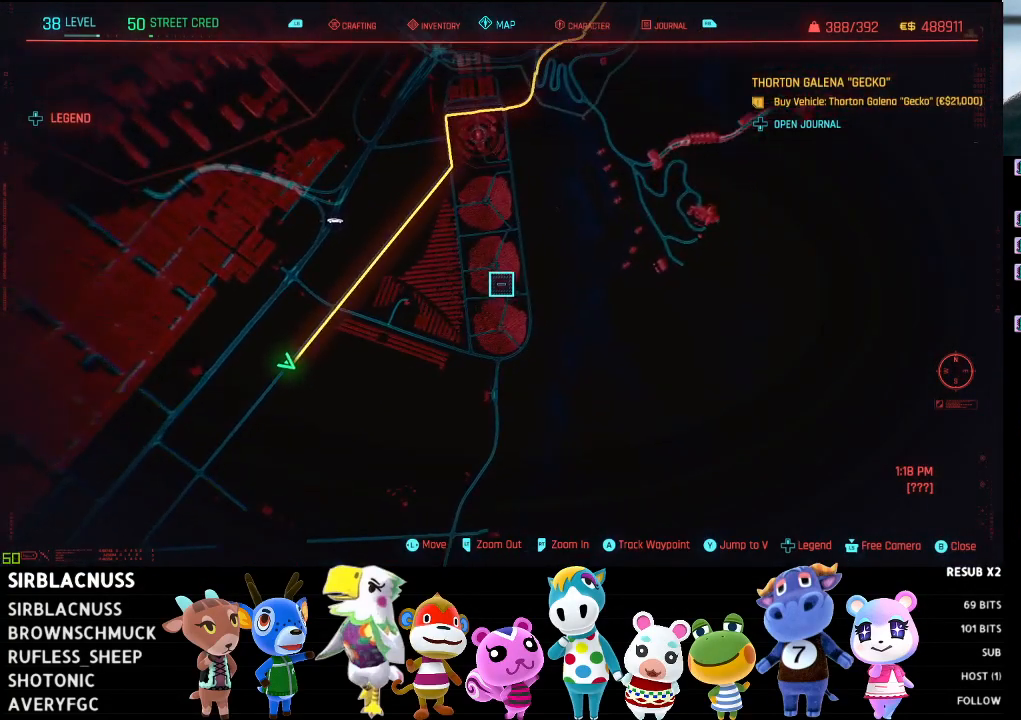
{"buttons": [], "left_stick": "up-right", "right_stick": "center", "events": [[183, "L2", "down"], [483, "L2", "up"]]}
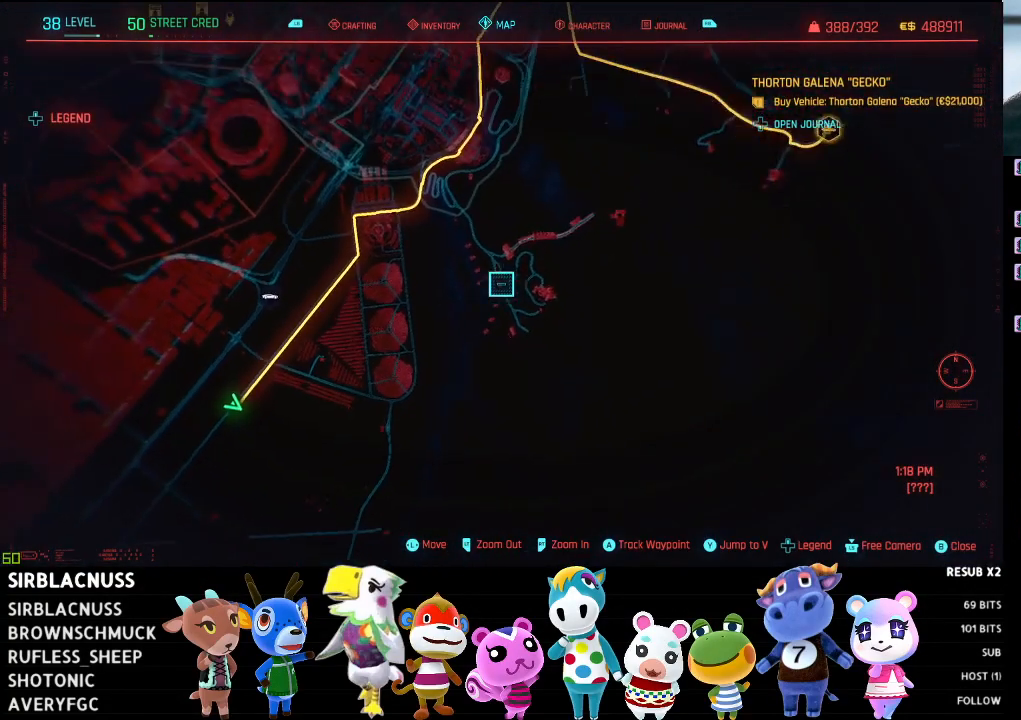
{"buttons": [], "left_stick": "up-right", "right_stick": "center", "events": [[233, "R2", "down"], [483, "R2", "up"]]}
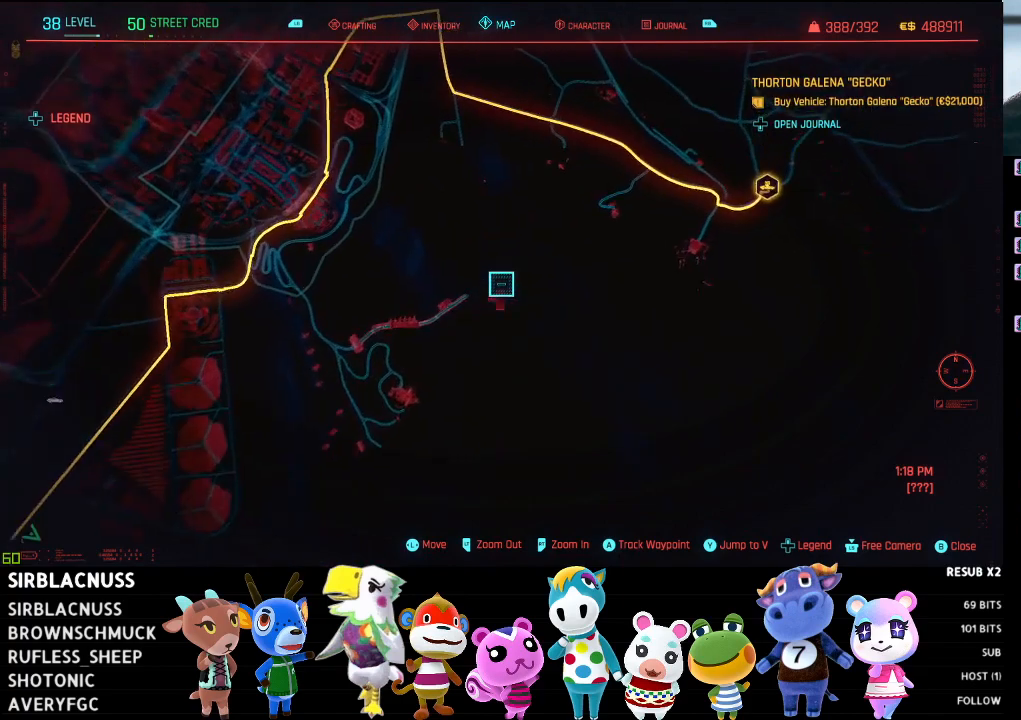
{"buttons": [], "left_stick": "up-right", "right_stick": "center", "events": [[167, "R2", "down"], [267, "R2", "up"]]}
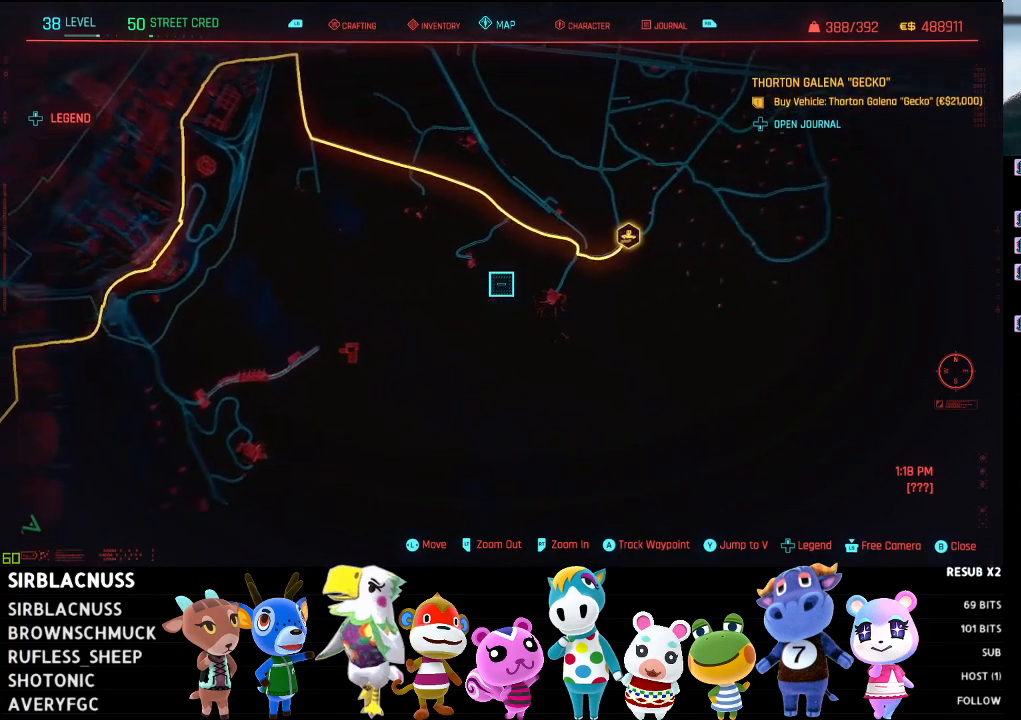
{"buttons": [], "left_stick": "center", "right_stick": "center", "events": [[450, "left_stick", "center"]]}
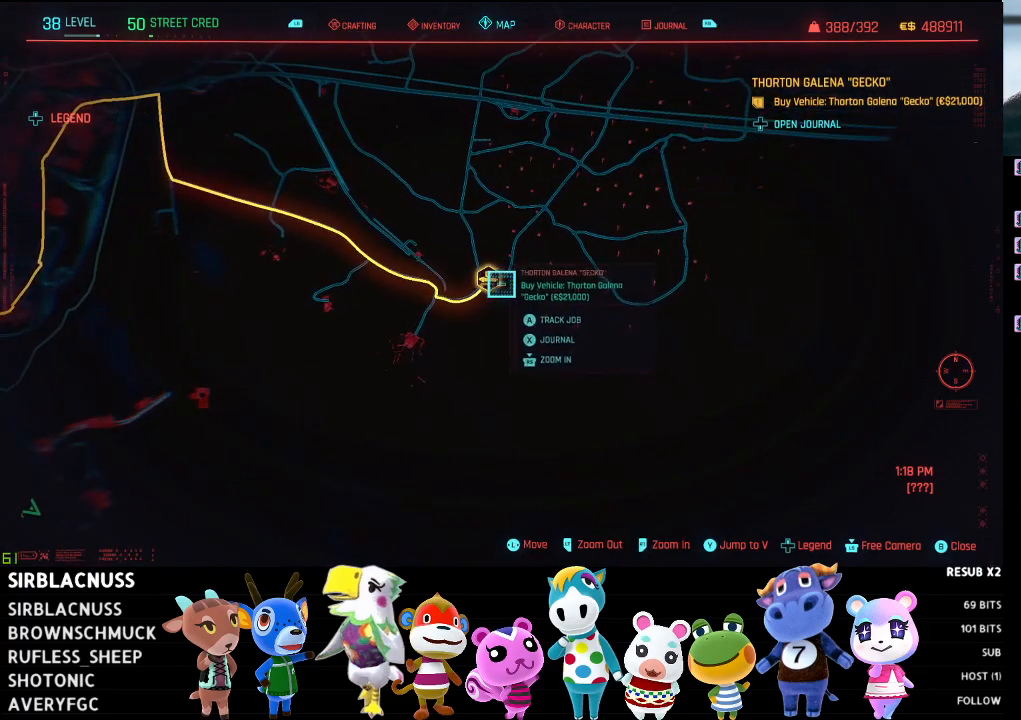
{"buttons": [], "left_stick": "center", "right_stick": "center", "events": []}
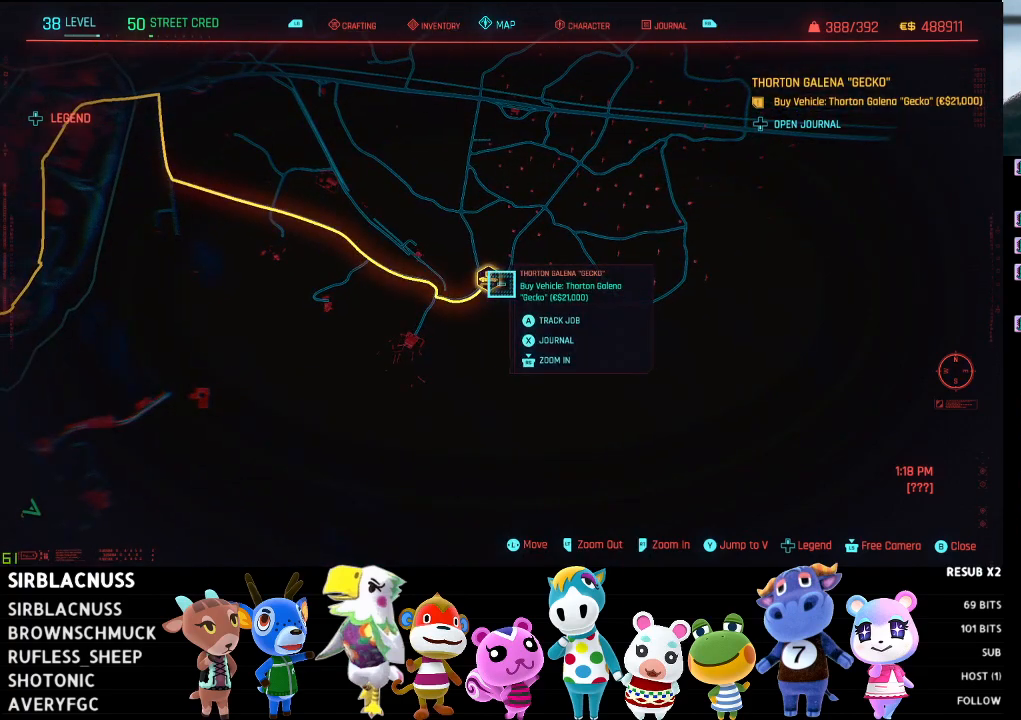
{"buttons": [], "left_stick": "center", "right_stick": "center", "events": [[283, "A", "down"], [400, "A", "up"]]}
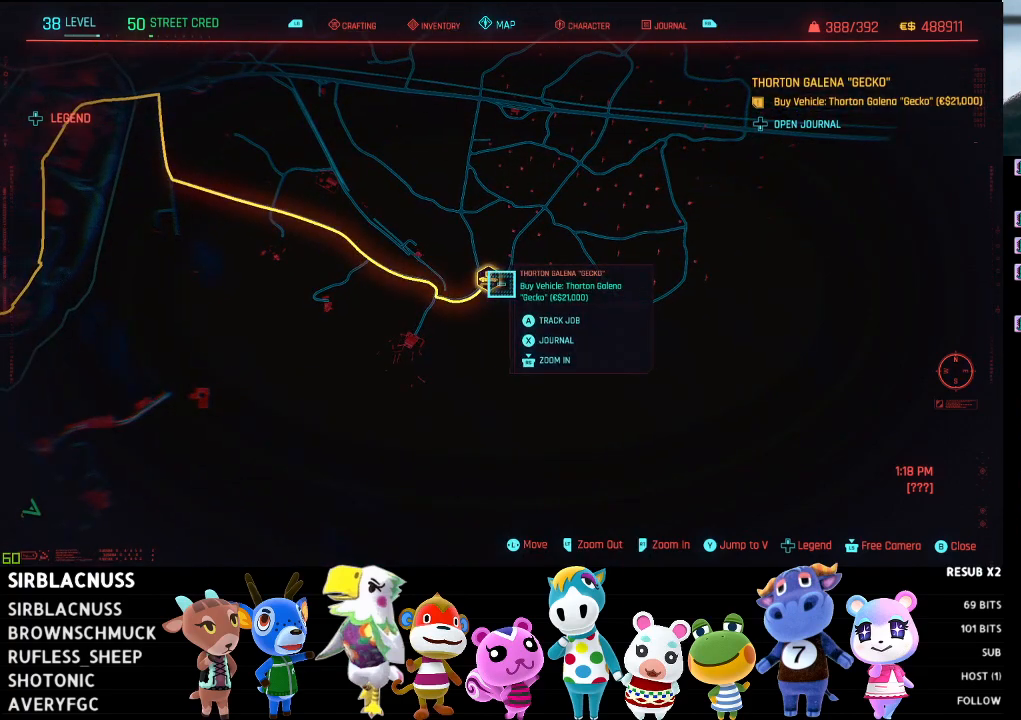
{"buttons": [], "left_stick": "up-right", "right_stick": "center", "events": [[83, "left_stick", "up"], [200, "left_stick", "up-right"]]}
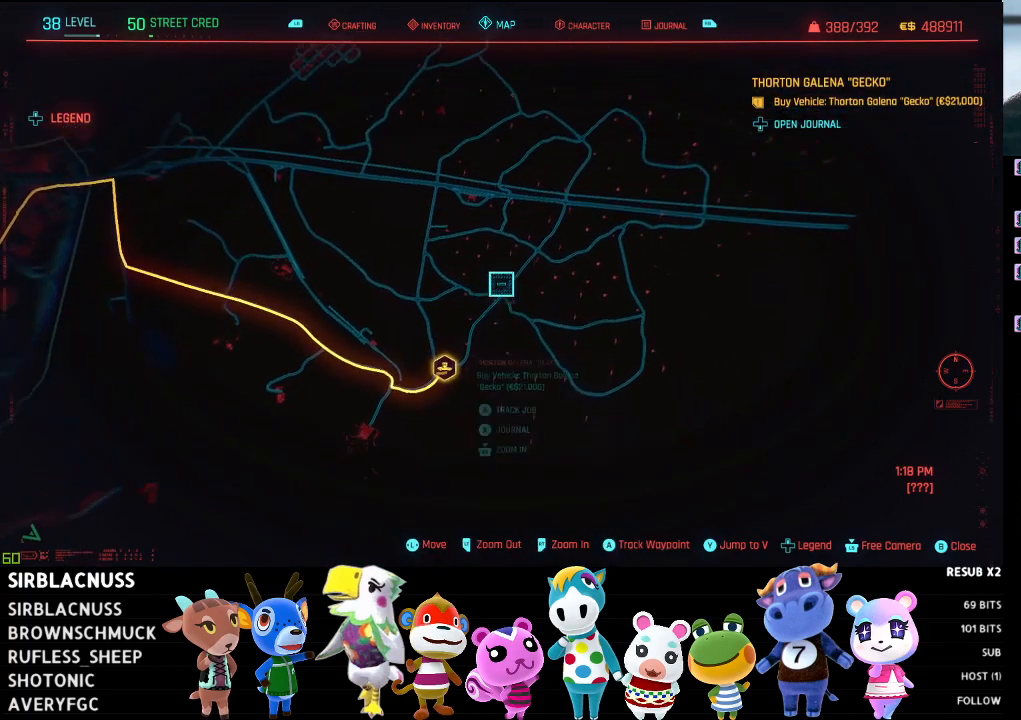
{"buttons": ["L2"], "left_stick": "up", "right_stick": "center", "events": [[83, "left_stick", "center"], [167, "left_stick", "left"], [383, "left_stick", "up"], [433, "L2", "down"]]}
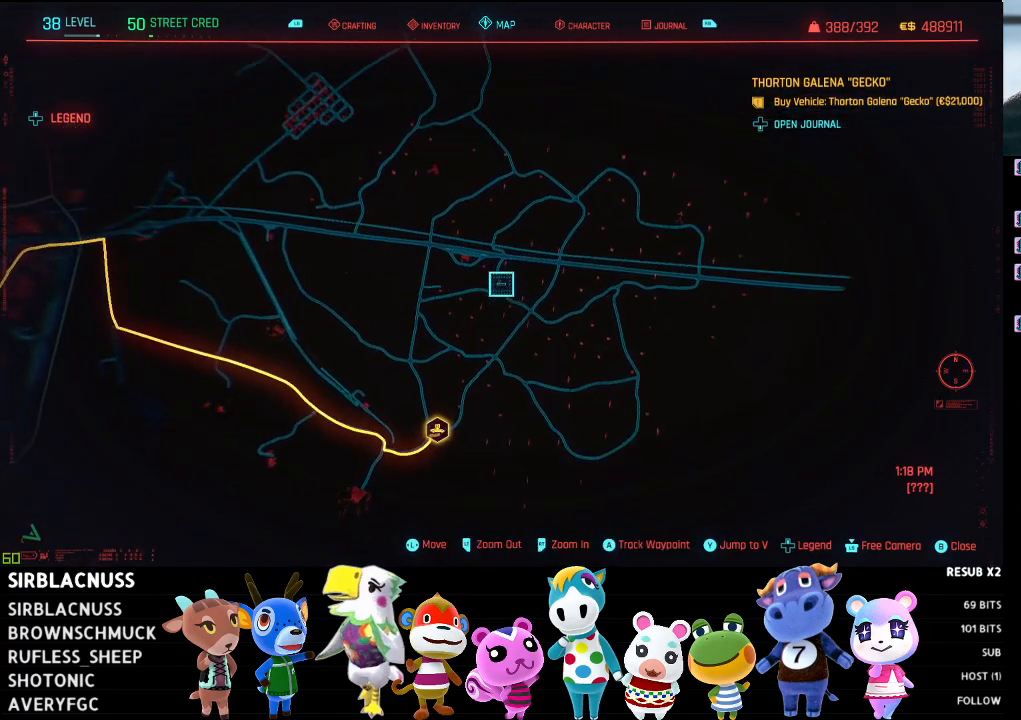
{"buttons": ["L2"], "left_stick": "up-left", "right_stick": "center", "events": [[300, "left_stick", "up-left"]]}
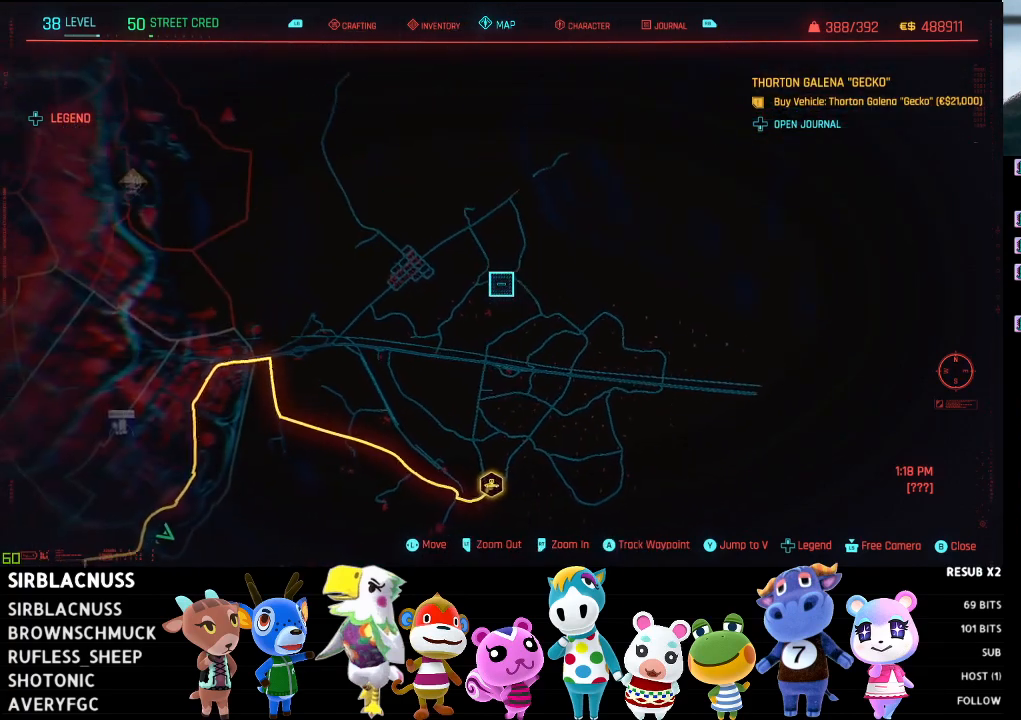
{"buttons": ["L2"], "left_stick": "left", "right_stick": "center", "events": [[33, "L2", "up"], [267, "L2", "down"], [417, "left_stick", "left"]]}
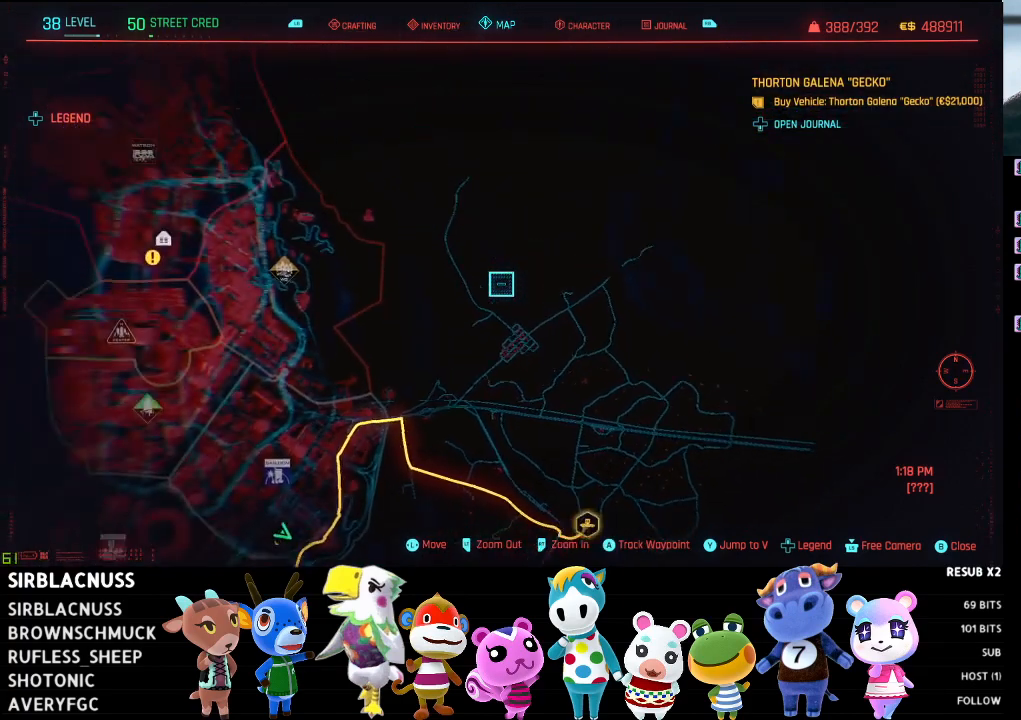
{"buttons": ["R2"], "left_stick": "down-left", "right_stick": "center", "events": [[83, "L2", "up"], [117, "left_stick", "down-left"], [467, "R2", "down"]]}
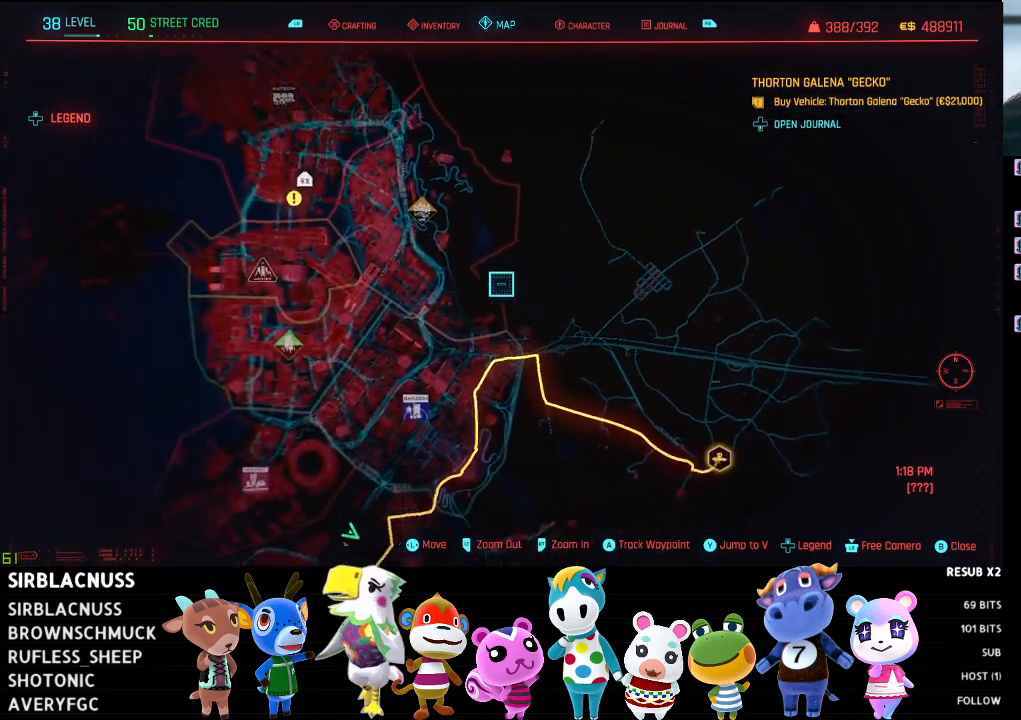
{"buttons": ["R2"], "left_stick": "down", "right_stick": "center", "events": [[483, "left_stick", "down"]]}
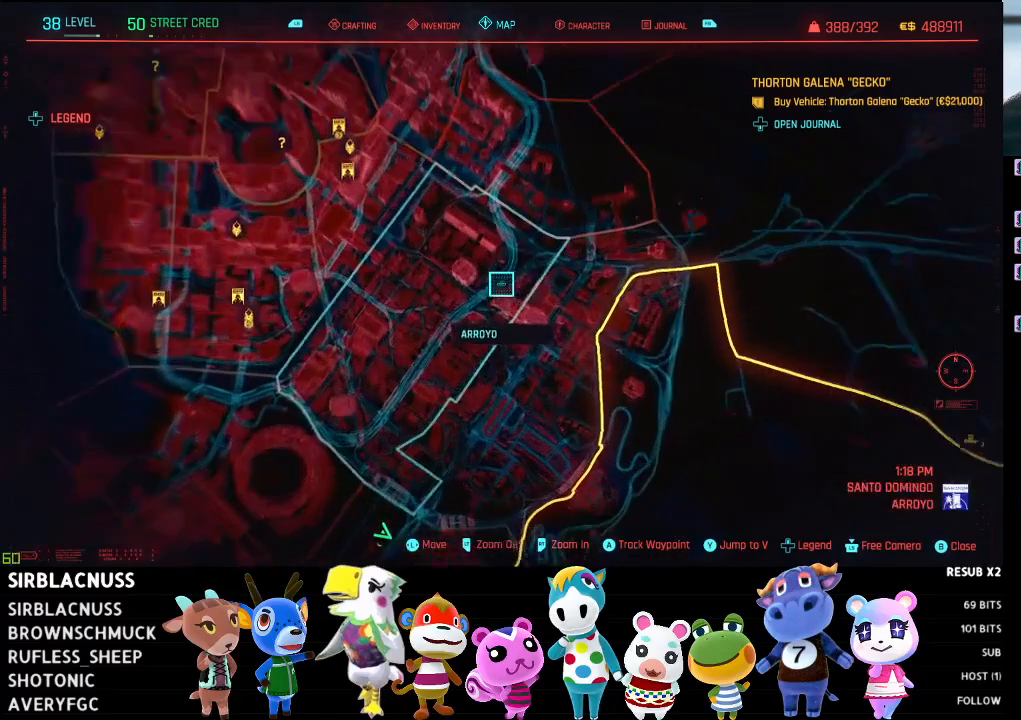
{"buttons": [], "left_stick": "down", "right_stick": "center", "events": [[450, "R2", "up"]]}
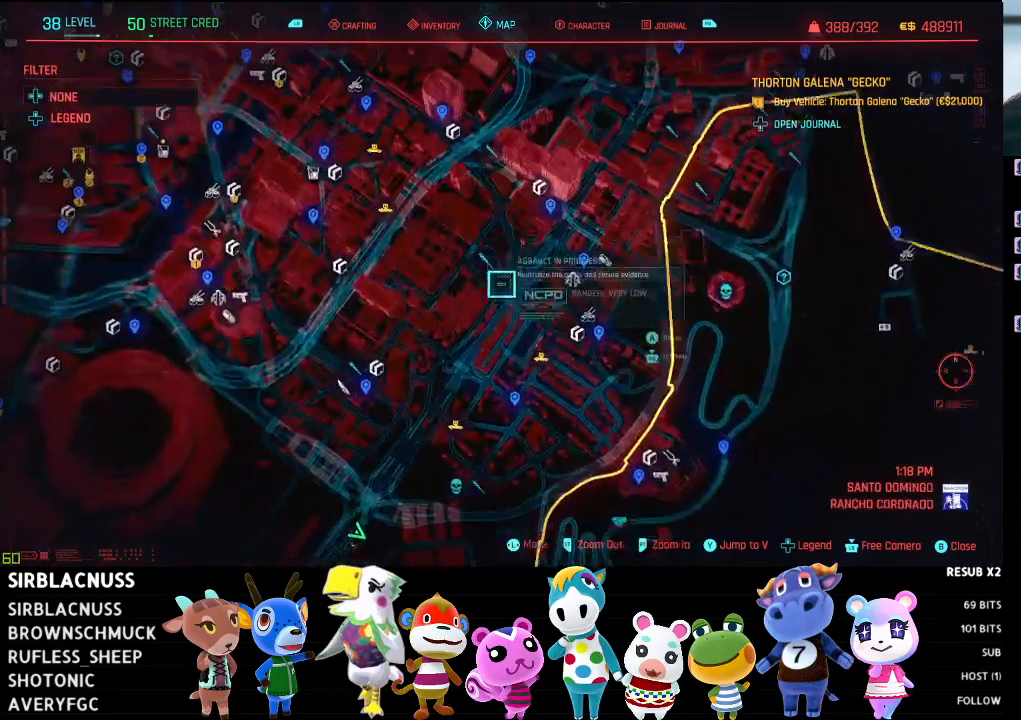
{"buttons": [], "left_stick": "down-right", "right_stick": "center", "events": [[250, "left_stick", "down-right"]]}
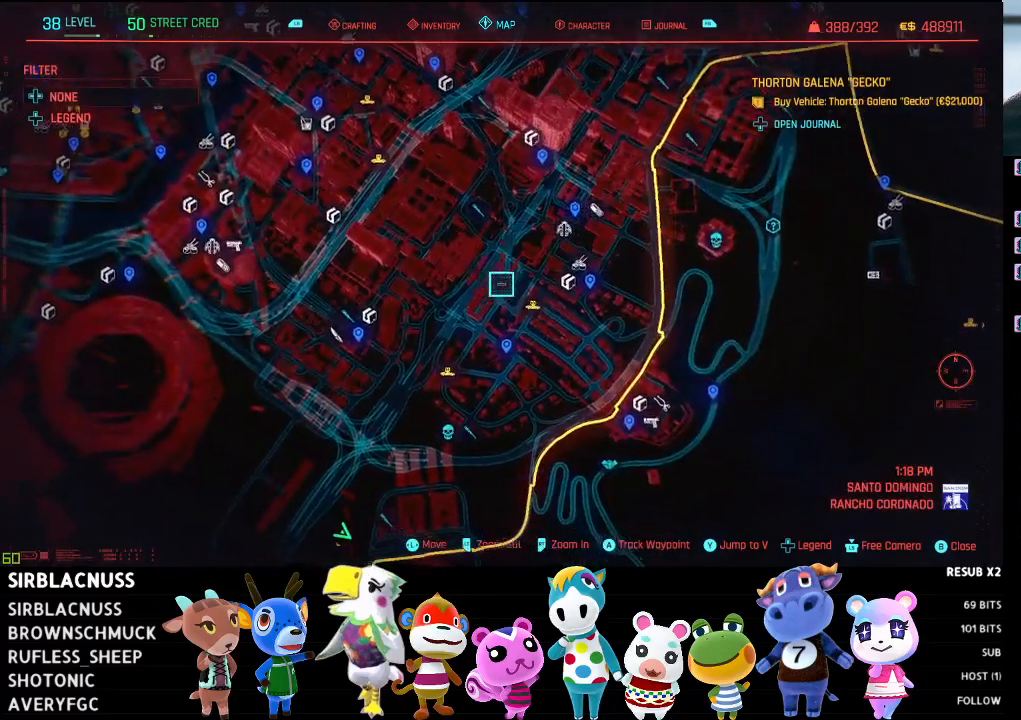
{"buttons": [], "left_stick": "center", "right_stick": "center", "events": [[150, "left_stick", "center"]]}
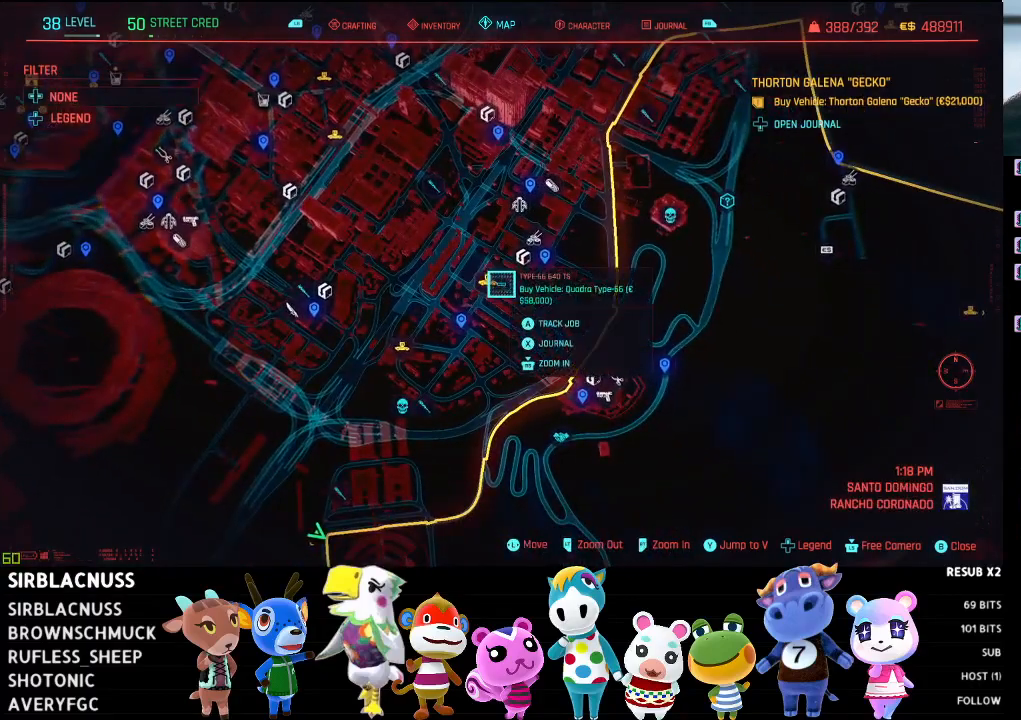
{"buttons": [], "left_stick": "center", "right_stick": "center", "events": []}
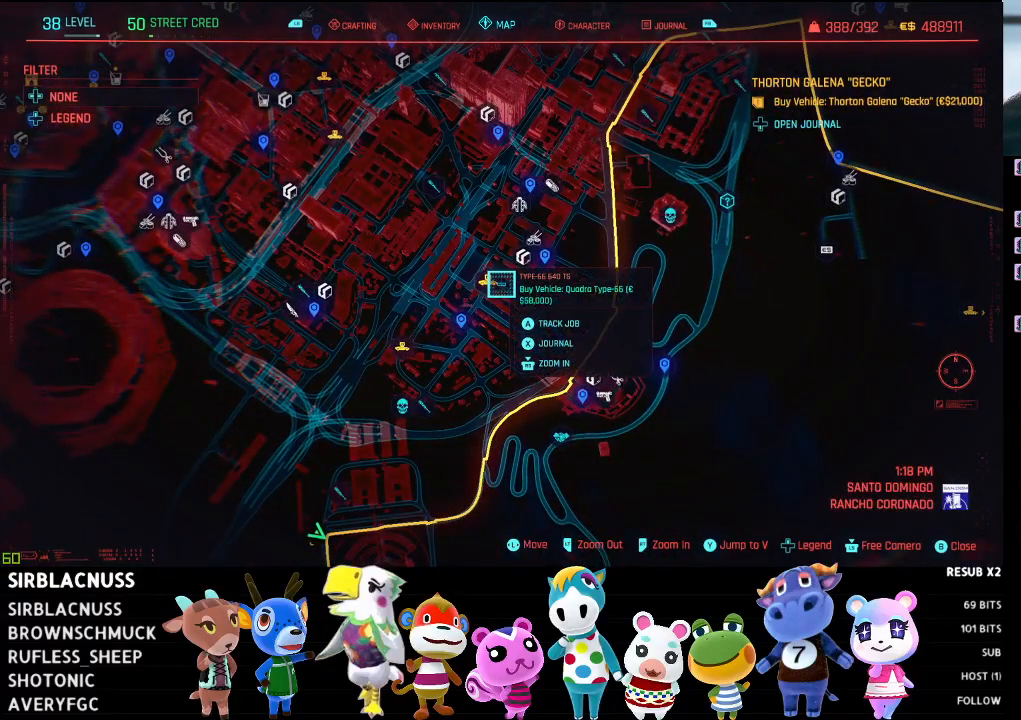
{"buttons": [], "left_stick": "center", "right_stick": "center", "events": []}
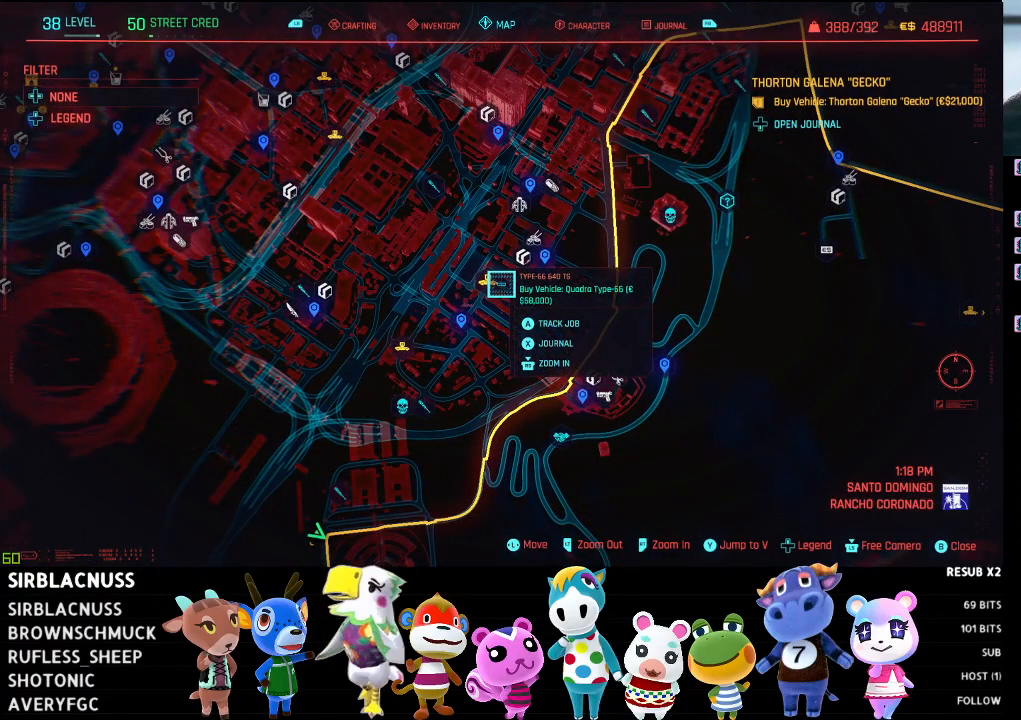
{"buttons": [], "left_stick": "down-left", "right_stick": "center", "events": [[150, "left_stick", "left"], [200, "left_stick", "down-left"]]}
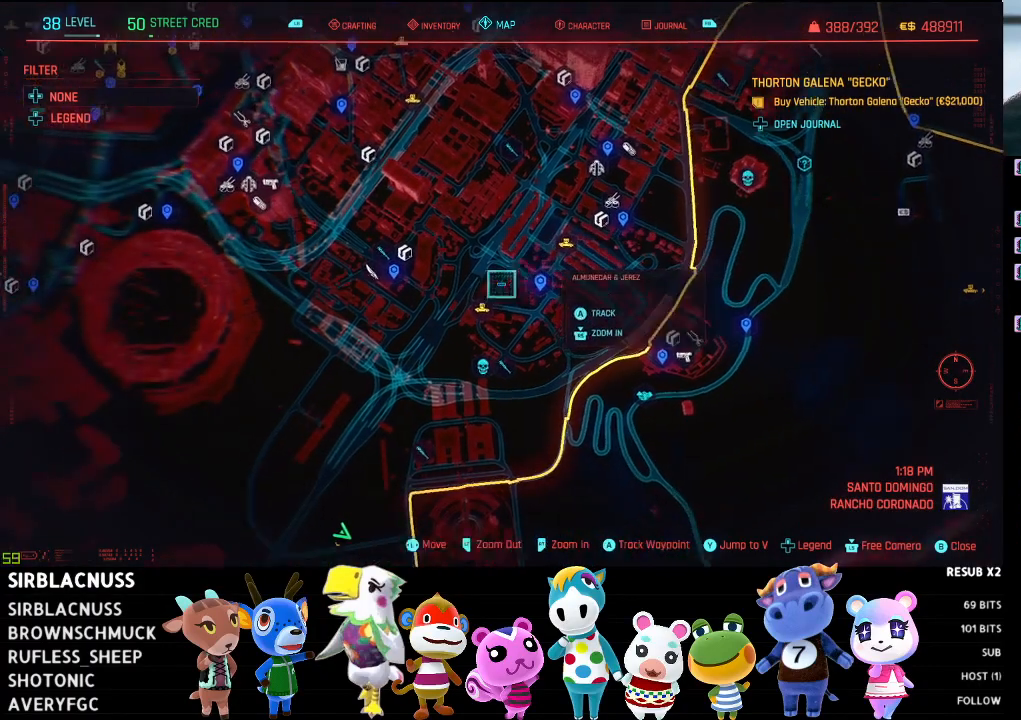
{"buttons": [], "left_stick": "center", "right_stick": "center", "events": [[133, "left_stick", "center"]]}
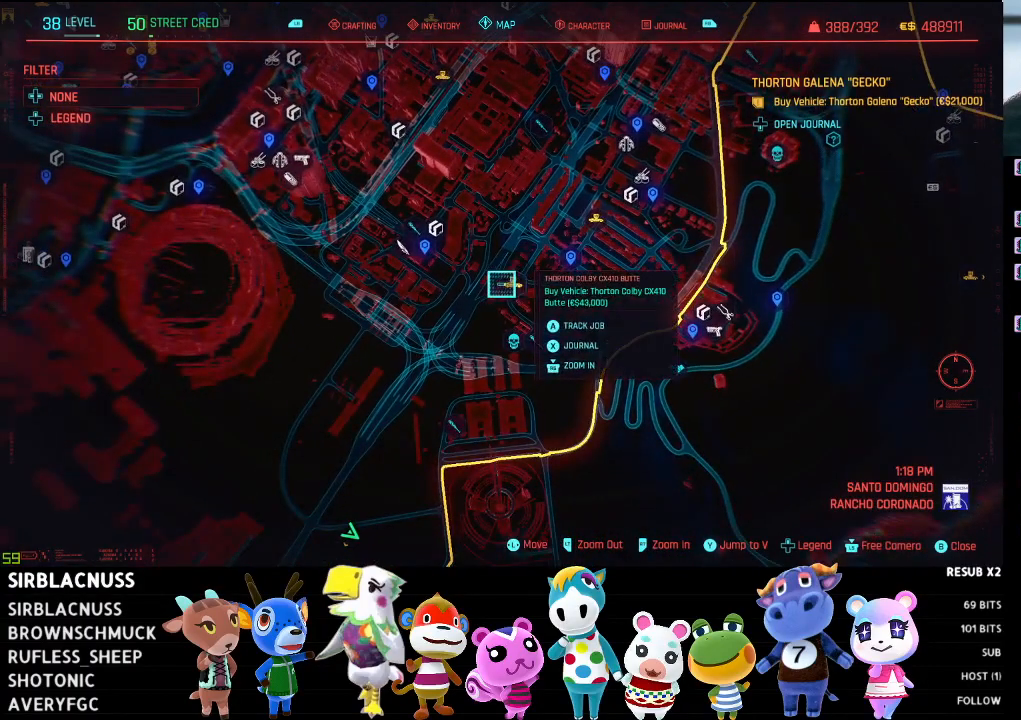
{"buttons": [], "left_stick": "right", "right_stick": "center", "events": [[433, "left_stick", "right"]]}
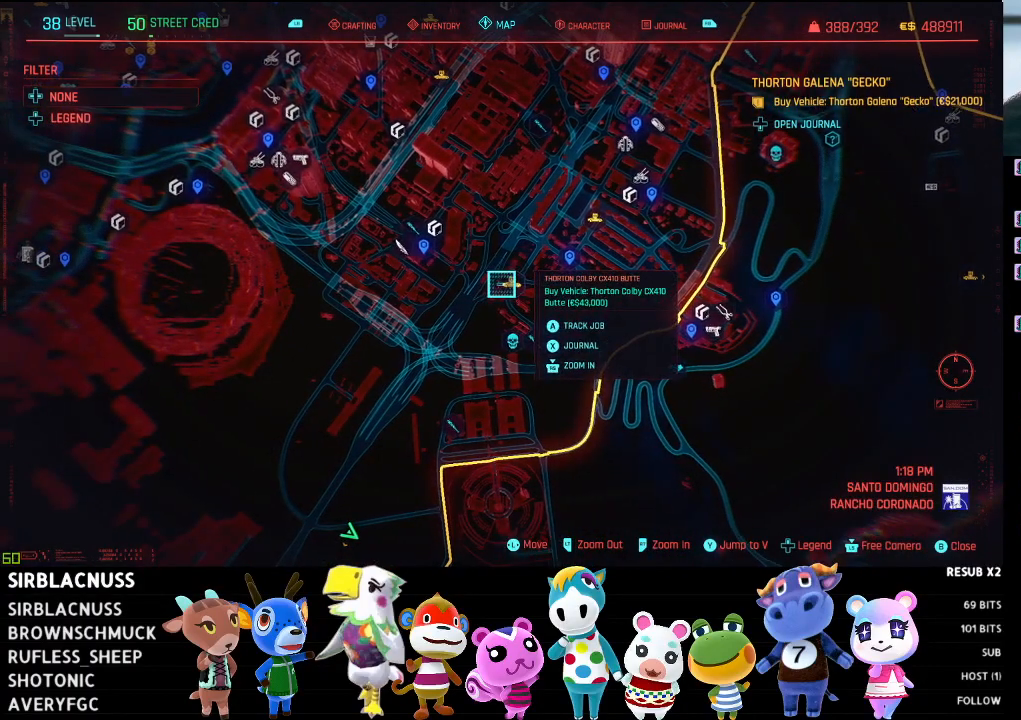
{"buttons": [], "left_stick": "down", "right_stick": "center", "events": [[233, "left_stick", "down"]]}
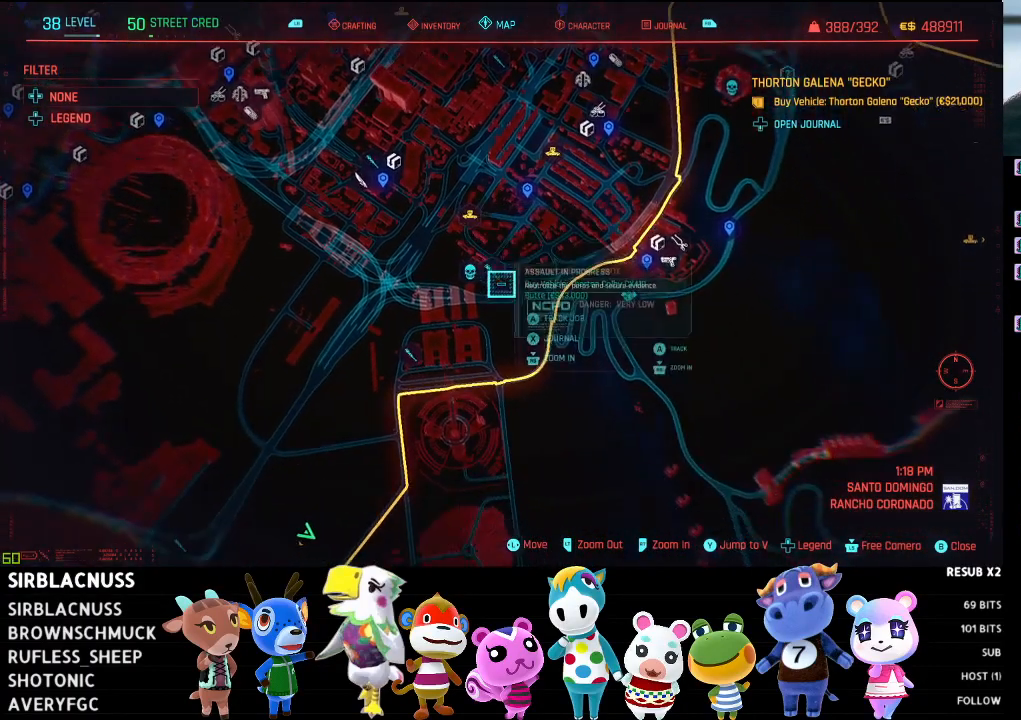
{"buttons": [], "left_stick": "down", "right_stick": "center", "events": []}
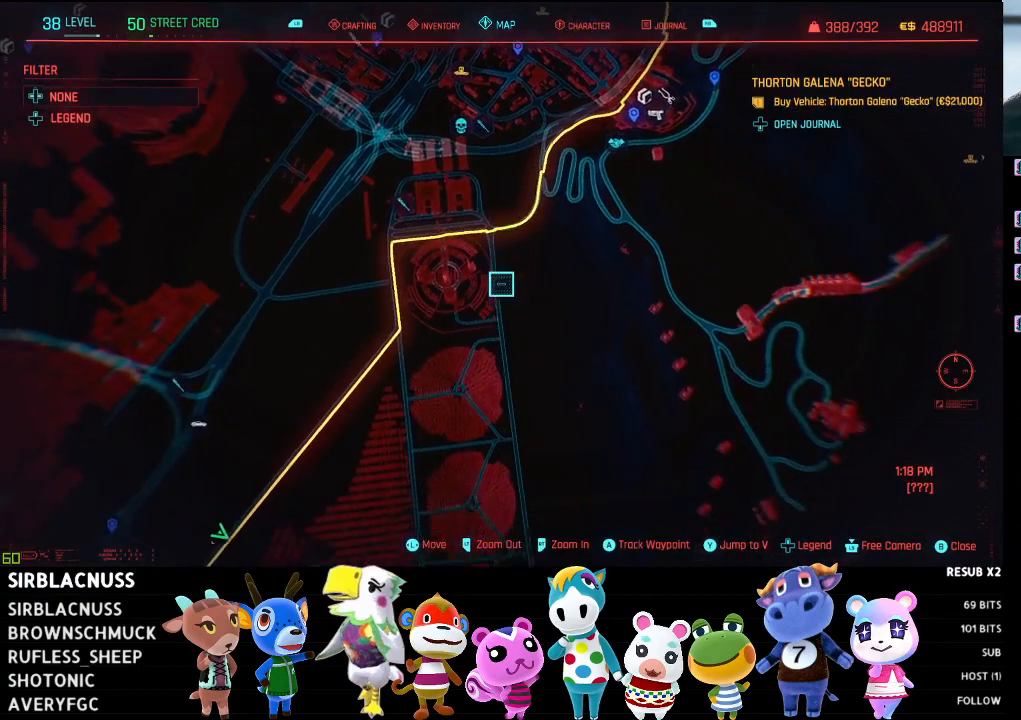
{"buttons": [], "left_stick": "down", "right_stick": "center", "events": []}
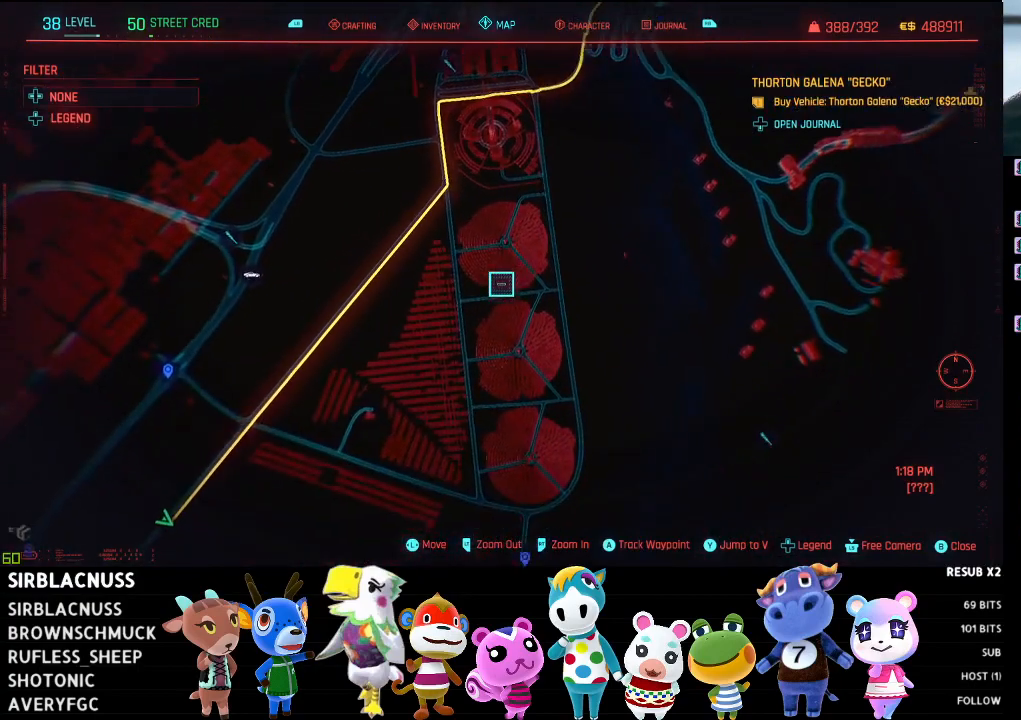
{"buttons": [], "left_stick": "down", "right_stick": "center", "events": []}